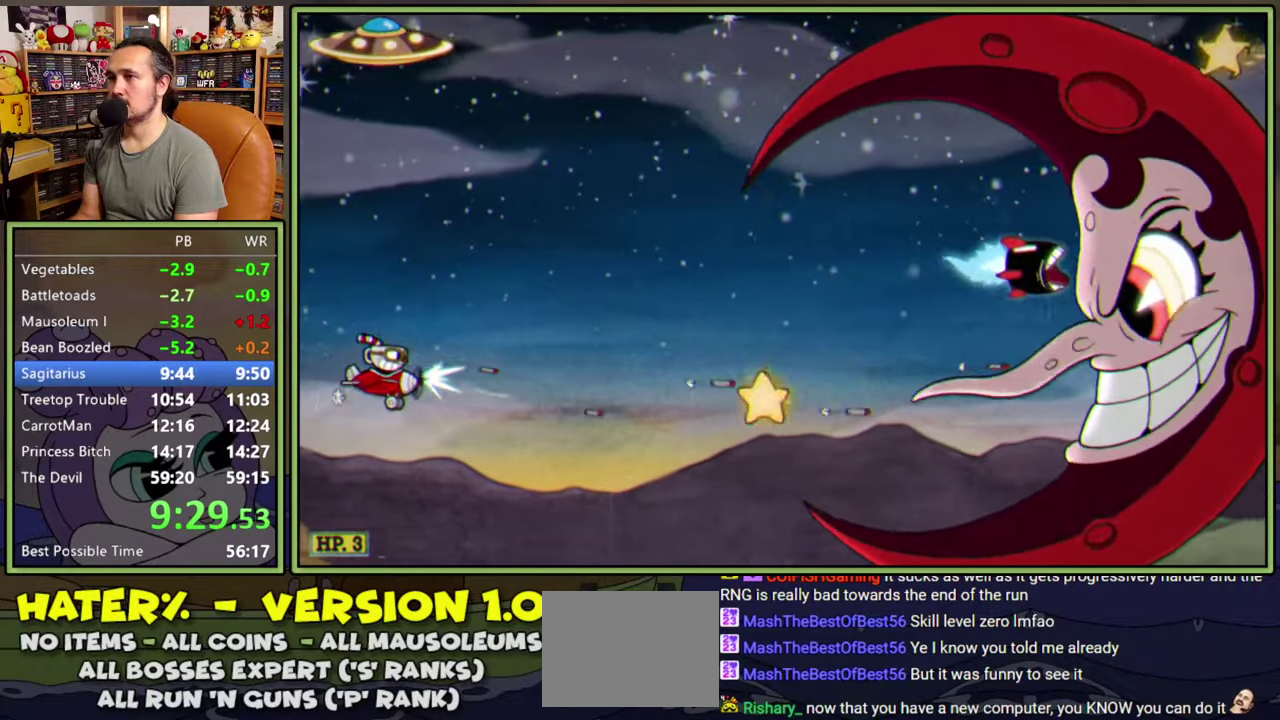
Gameplay with a controller (Xbox layout); each line is a JSON object with the inputs held at the frame after it (dt_ms = milliseconds from this image to that frame). "events" lists button and stick changes between this image and that frame as [ms after this image, input, new state], when the widget could be followed in between. Not read: L2 L3 left_stick.
{"dt_ms": 500, "buttons": ["L1", "DPAD_RIGHT"], "right_stick": "center"}
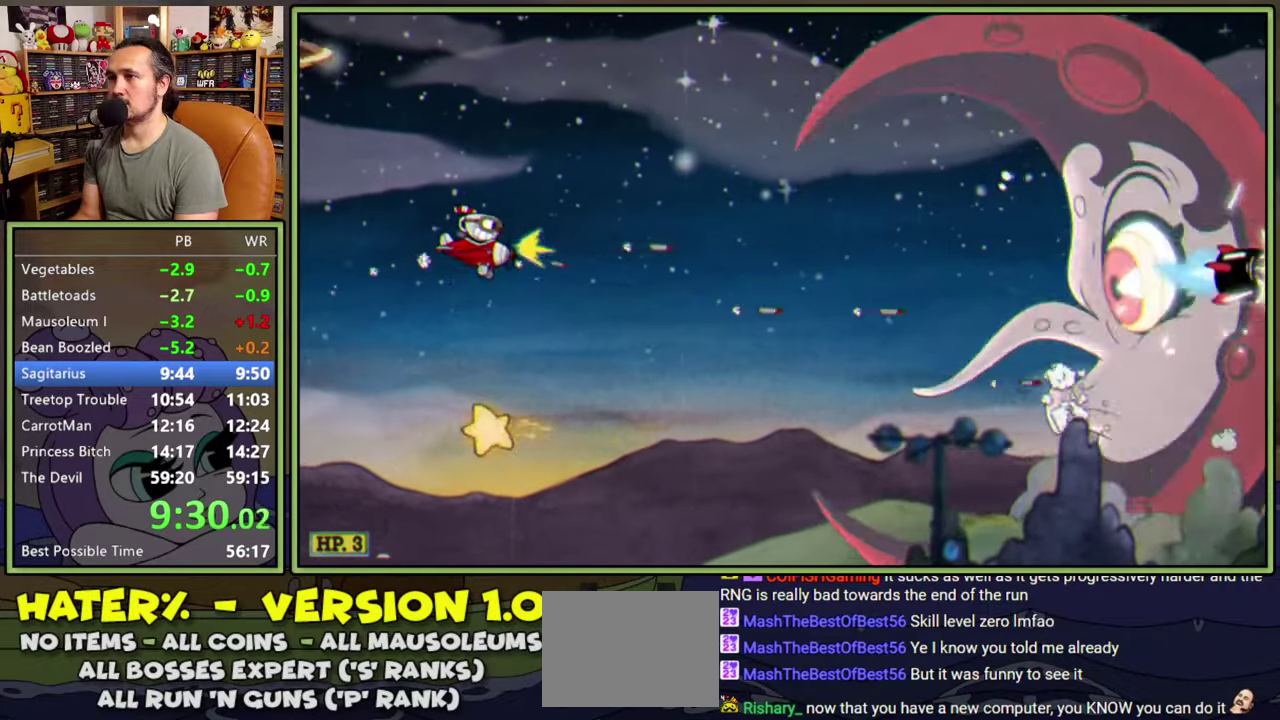
{"dt_ms": 500, "buttons": ["L1"], "right_stick": "center"}
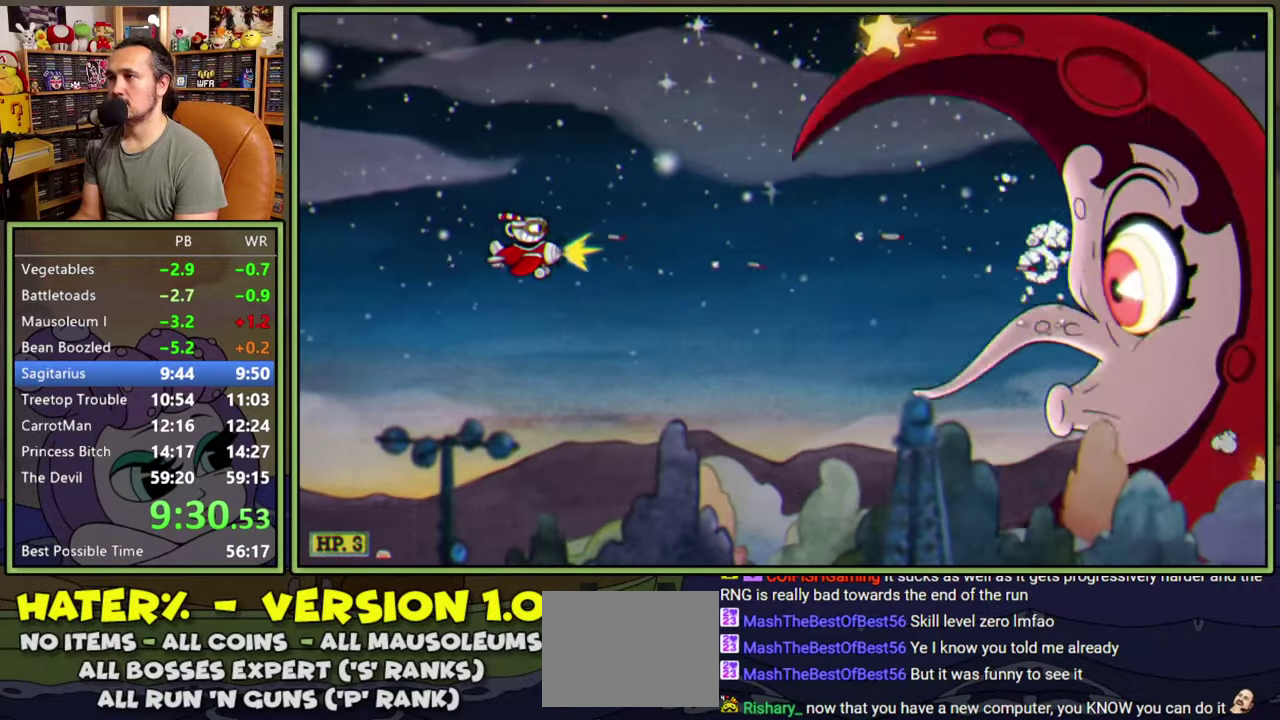
{"dt_ms": 500, "buttons": ["L1"], "right_stick": "center", "events": [[250, "DPAD_DOWN", "down"], [317, "DPAD_DOWN", "up"]]}
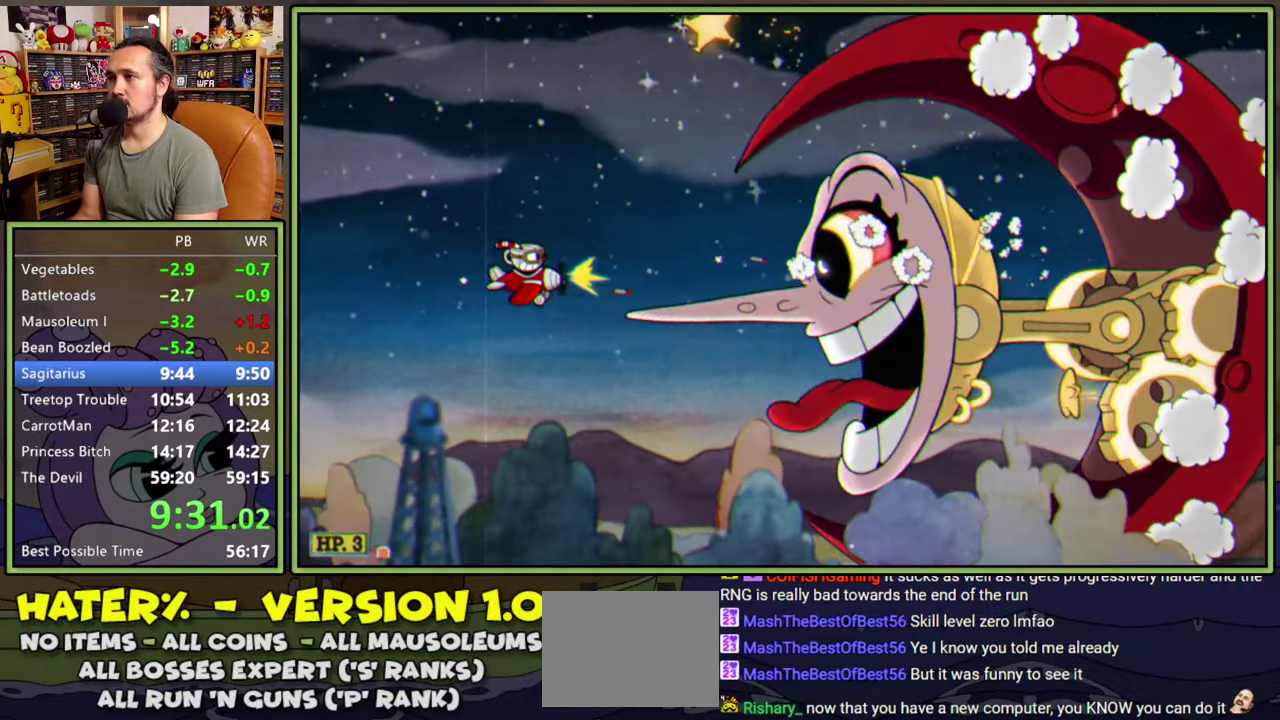
{"dt_ms": 500, "buttons": ["L1"], "right_stick": "center", "events": []}
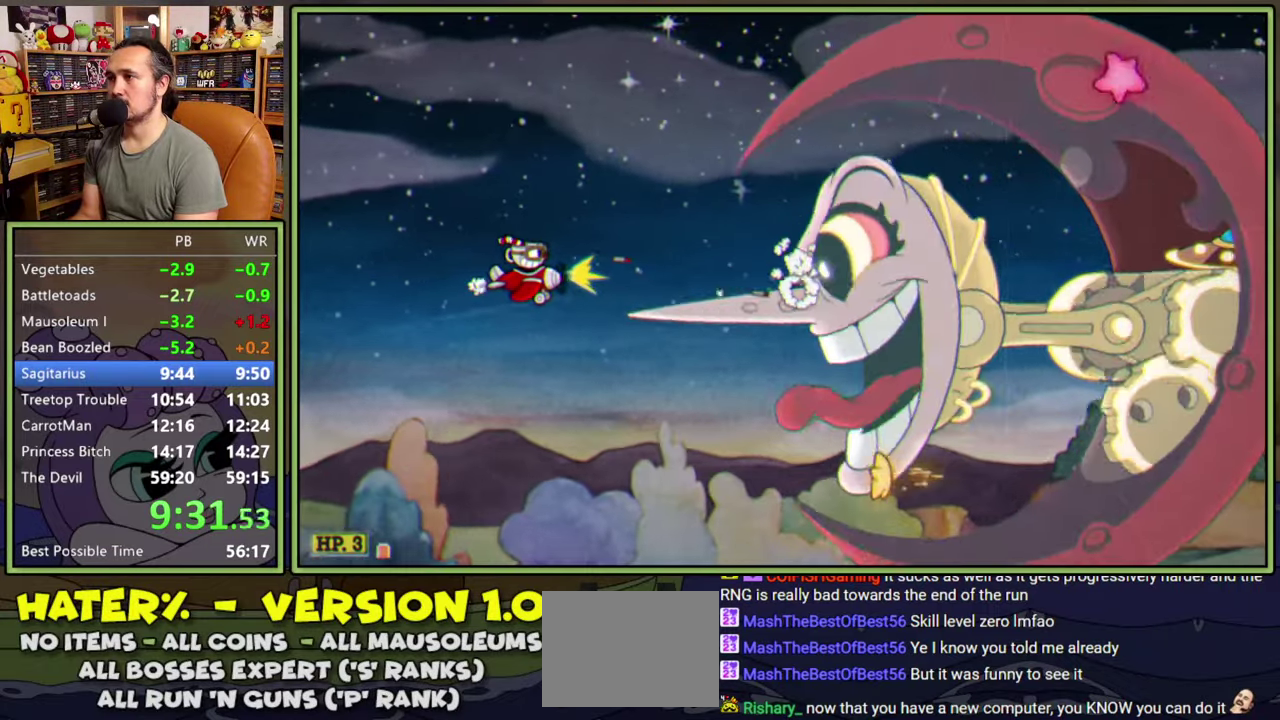
{"dt_ms": 500, "buttons": ["L1"], "right_stick": "center", "events": []}
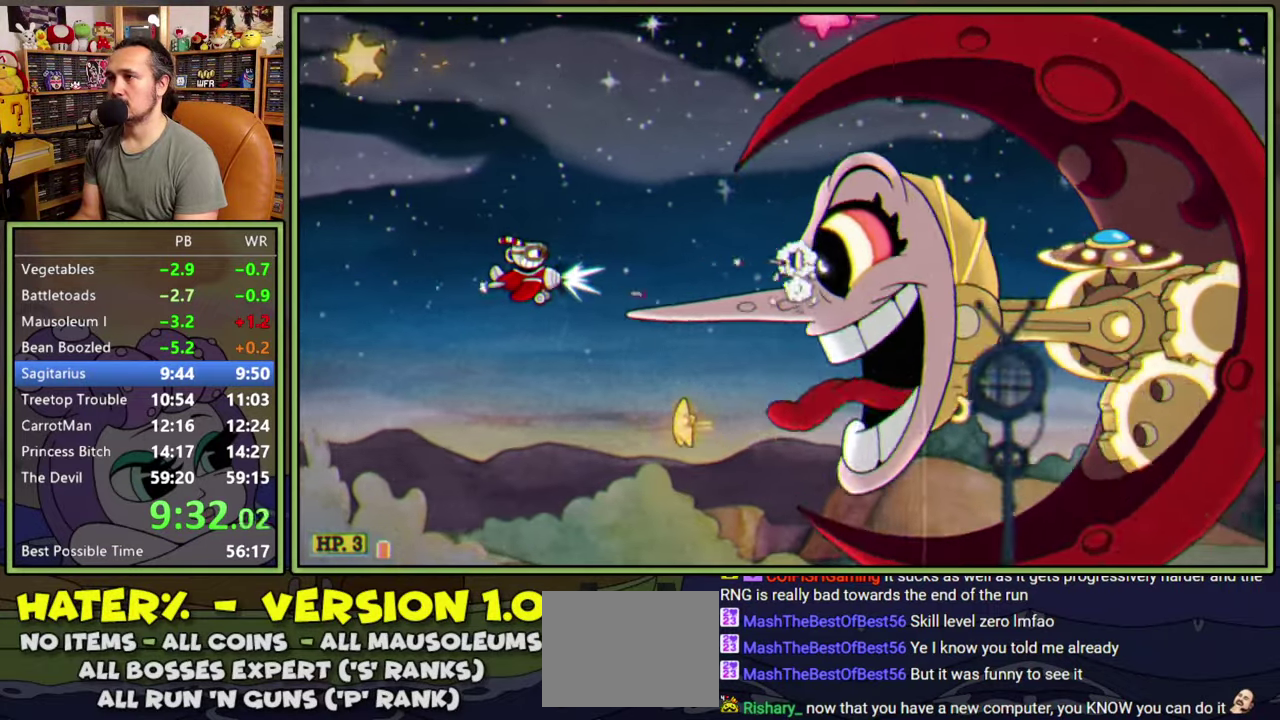
{"dt_ms": 500, "buttons": ["A", "L1", "DPAD_UP", "DPAD_LEFT"], "right_stick": "center", "events": [[134, "DPAD_UP", "down"], [200, "DPAD_UP", "up"], [300, "DPAD_UP", "down"], [317, "DPAD_LEFT", "down"], [400, "A", "down"]]}
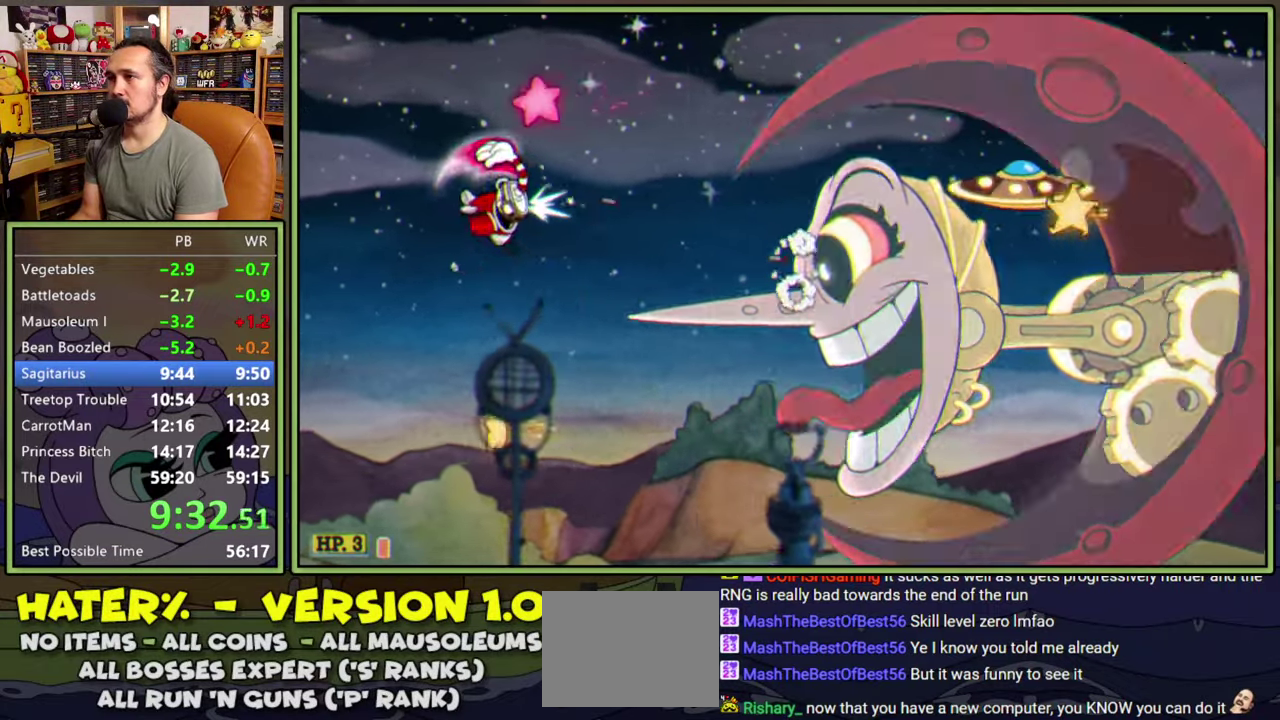
{"dt_ms": 500, "buttons": ["L1", "DPAD_DOWN", "DPAD_RIGHT"], "right_stick": "center", "events": [[17, "DPAD_LEFT", "up"], [117, "A", "up"], [200, "DPAD_RIGHT", "down"], [200, "DPAD_UP", "up"], [234, "DPAD_DOWN", "down"]]}
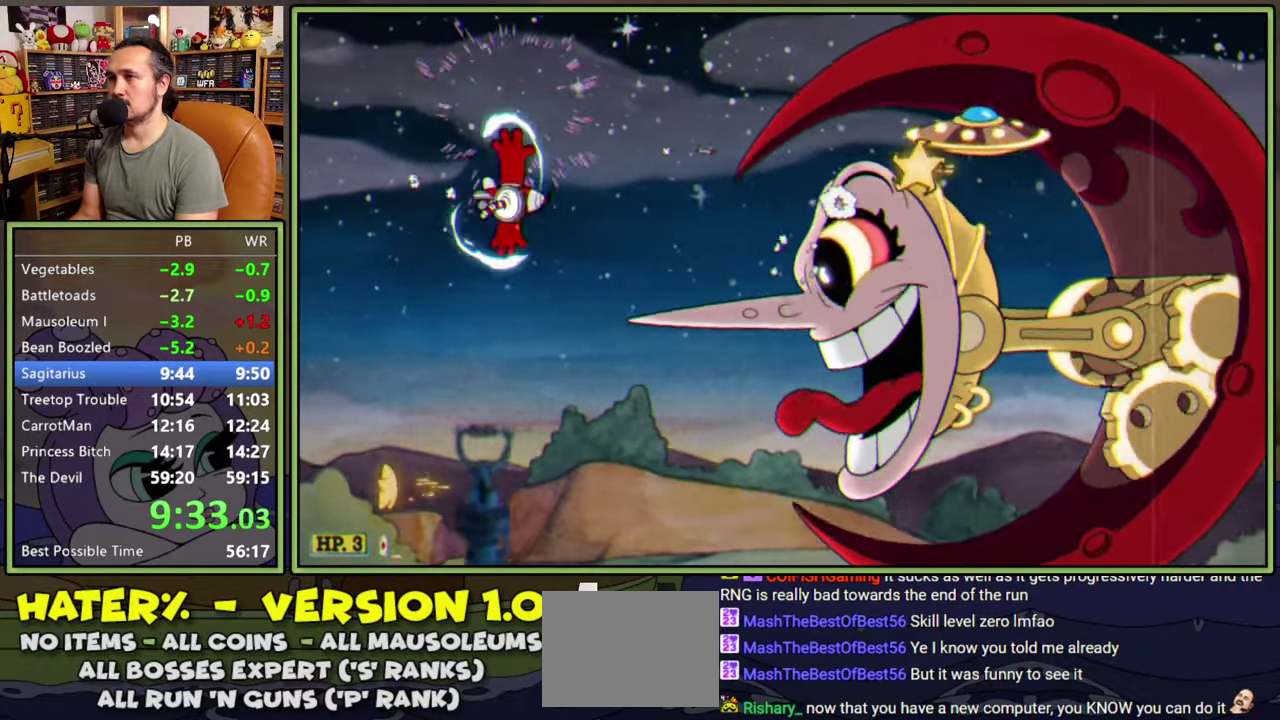
{"dt_ms": 500, "buttons": ["L1", "DPAD_DOWN", "DPAD_LEFT"], "right_stick": "center", "events": [[34, "DPAD_RIGHT", "up"], [134, "DPAD_DOWN", "up"], [234, "DPAD_LEFT", "down"], [284, "DPAD_UP", "down"], [334, "DPAD_UP", "up"], [434, "DPAD_DOWN", "down"]]}
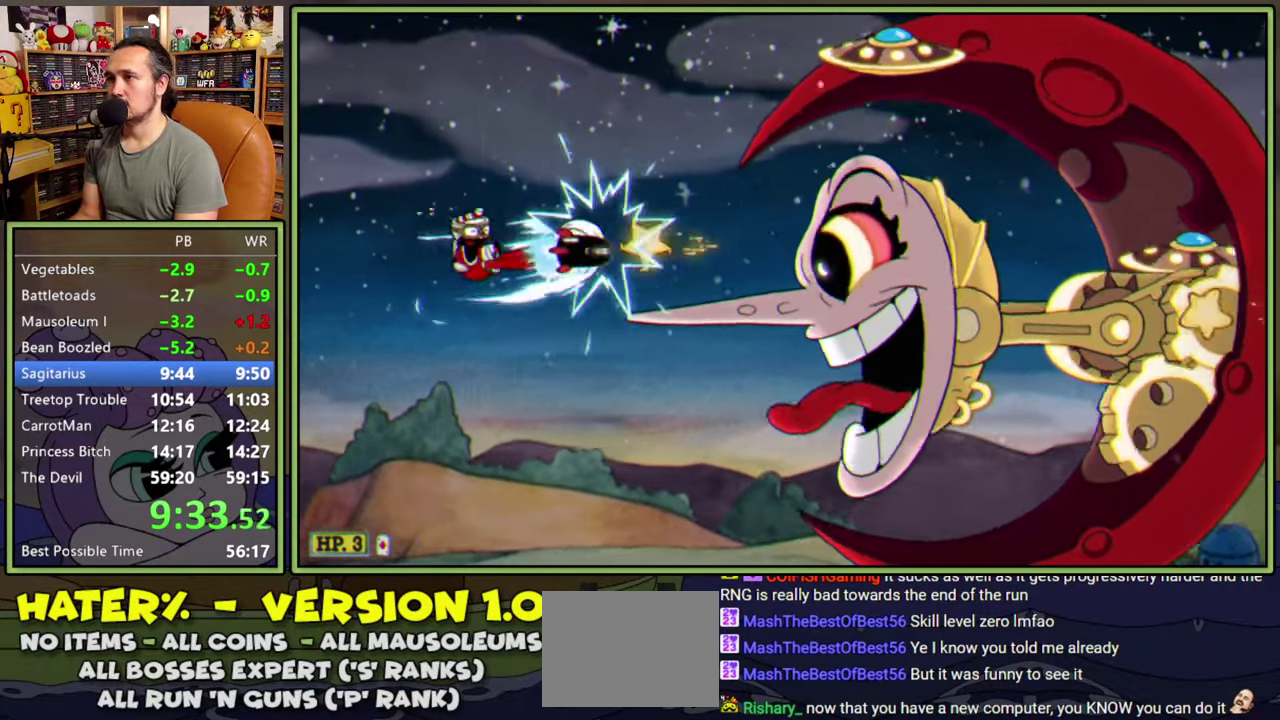
{"dt_ms": 500, "buttons": ["L1", "DPAD_UP", "DPAD_RIGHT"], "right_stick": "center", "events": [[167, "DPAD_LEFT", "up"], [217, "DPAD_RIGHT", "down"], [334, "DPAD_DOWN", "up"], [434, "DPAD_UP", "down"]]}
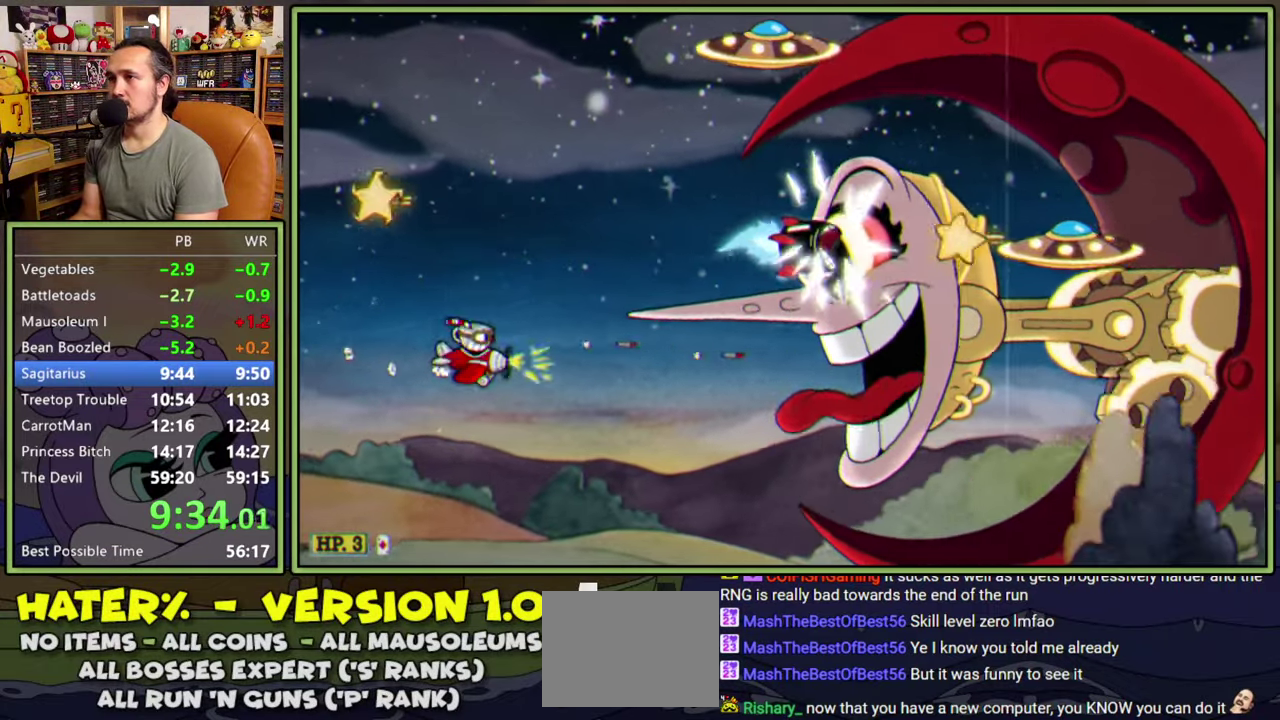
{"dt_ms": 500, "buttons": ["L1", "DPAD_LEFT"], "right_stick": "center", "events": [[234, "DPAD_RIGHT", "up"], [284, "DPAD_LEFT", "down"], [334, "DPAD_UP", "up"]]}
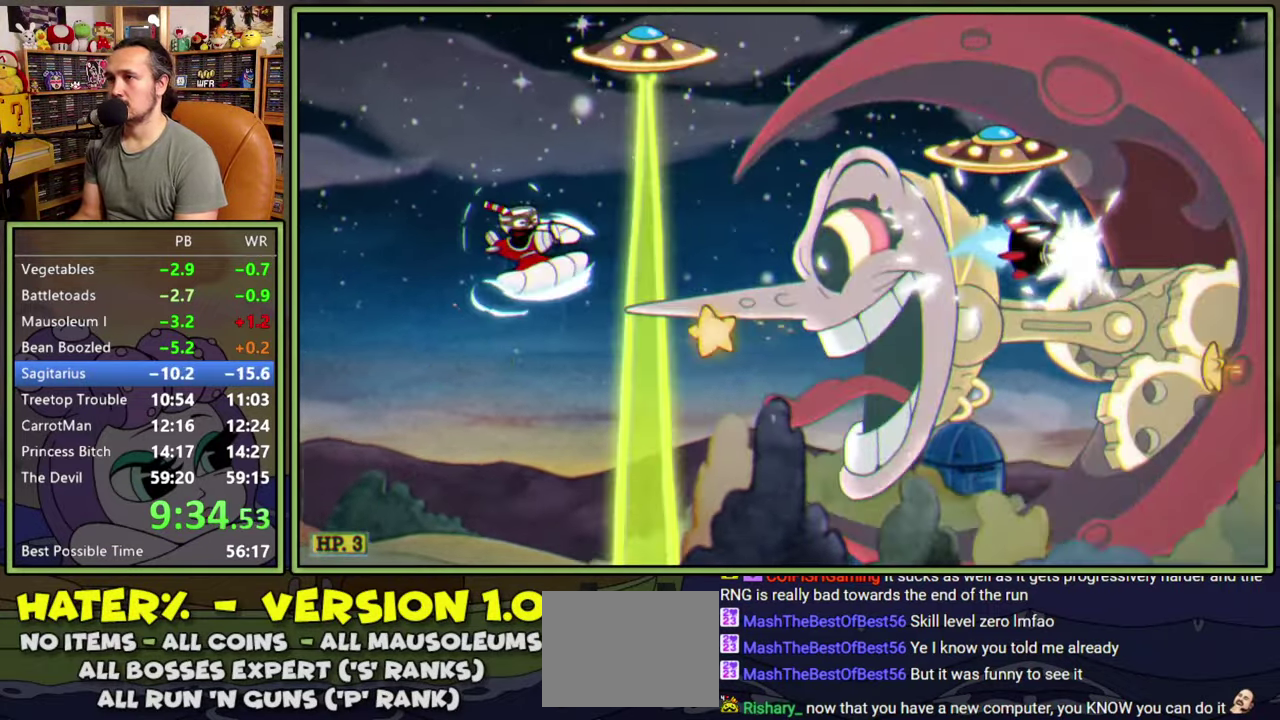
{"dt_ms": 500, "buttons": ["L1", "DPAD_LEFT"], "right_stick": "center", "events": []}
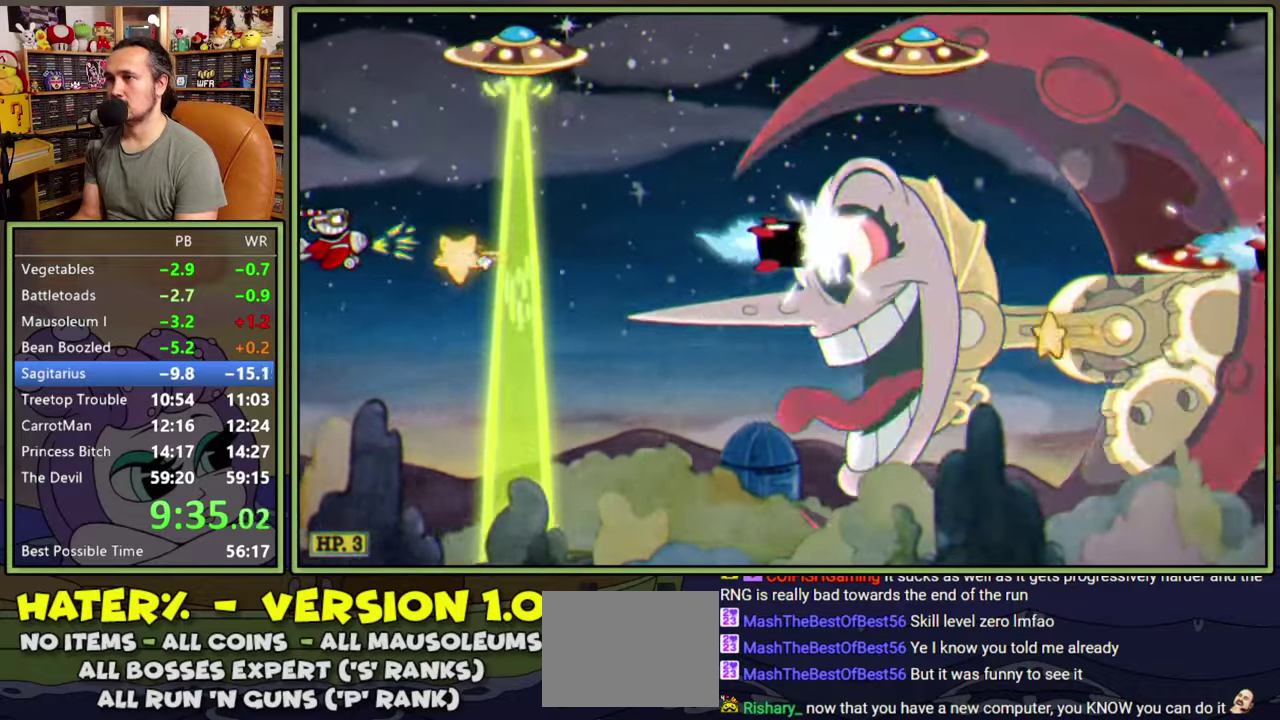
{"dt_ms": 500, "buttons": ["Y", "L1", "DPAD_UP"], "right_stick": "center", "events": [[50, "DPAD_DOWN", "down"], [50, "Y", "down"], [317, "DPAD_LEFT", "up"], [334, "DPAD_DOWN", "up"], [467, "DPAD_UP", "down"]]}
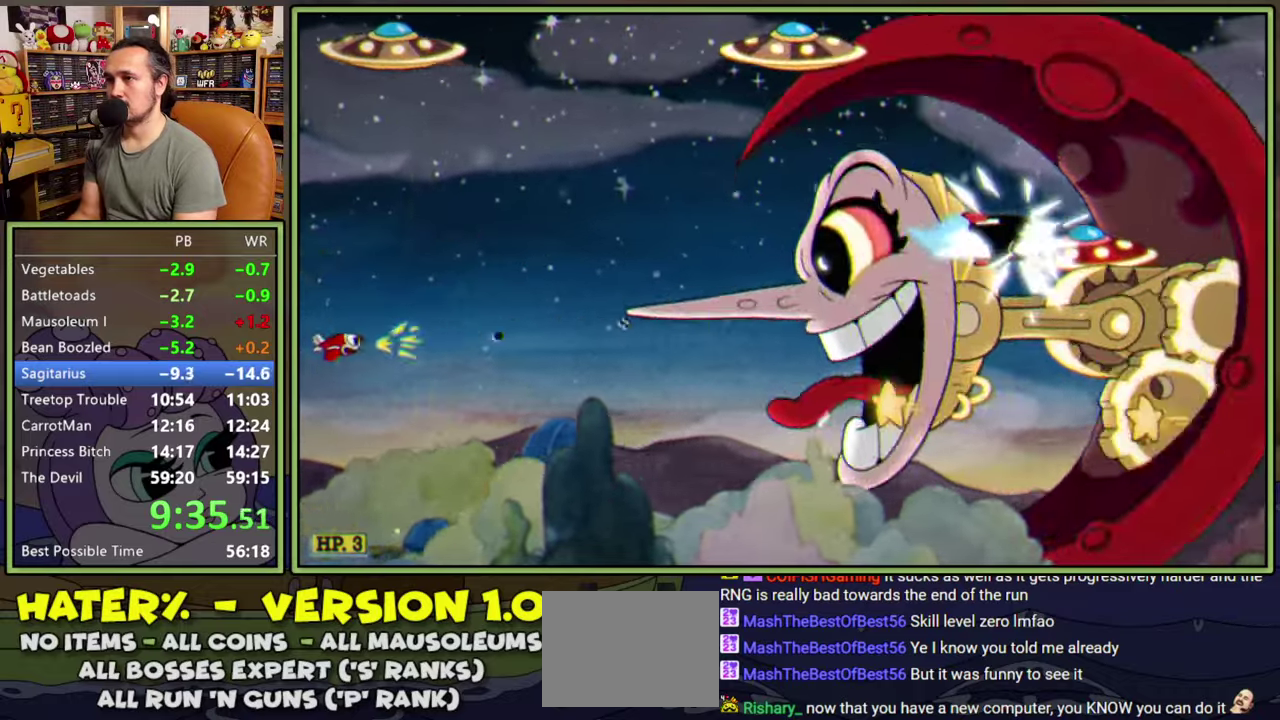
{"dt_ms": 500, "buttons": ["L1"], "right_stick": "center", "events": [[67, "Y", "up"], [84, "DPAD_RIGHT", "down"], [134, "DPAD_UP", "up"], [250, "DPAD_RIGHT", "up"]]}
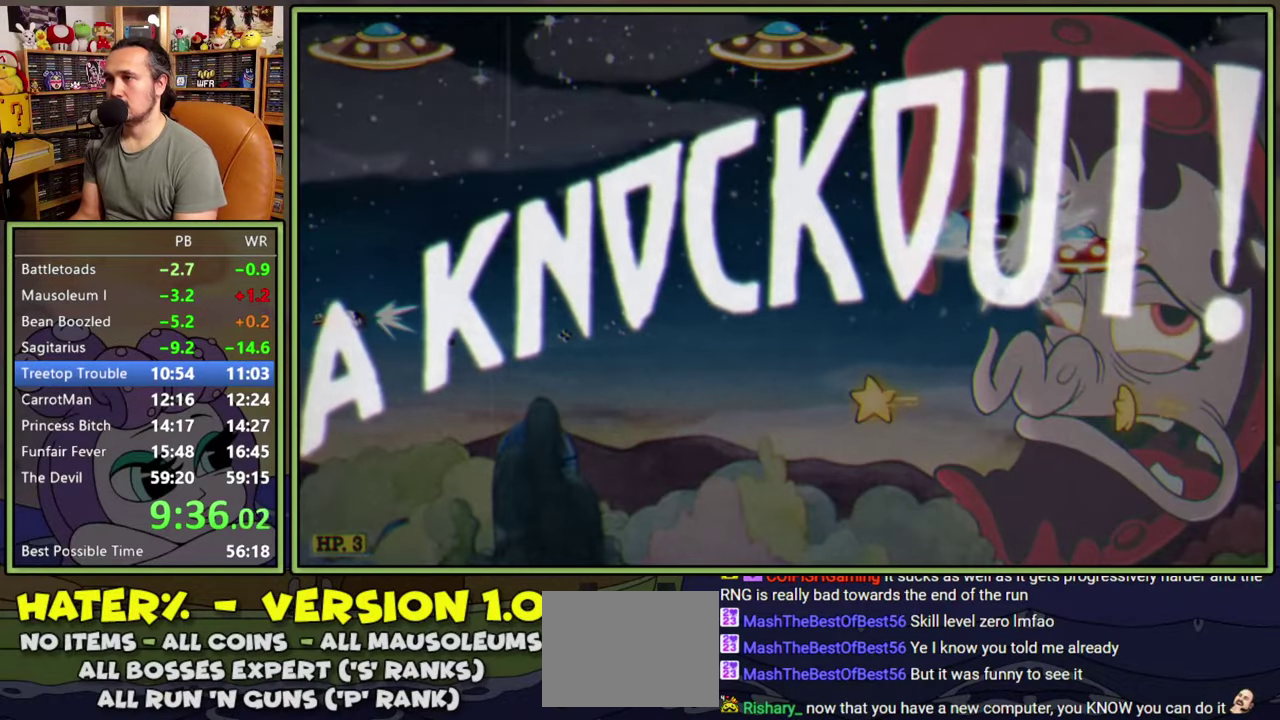
{"dt_ms": 500, "buttons": [], "right_stick": "center", "events": [[50, "L1", "up"], [134, "DPAD_RIGHT", "down"], [234, "DPAD_RIGHT", "up"]]}
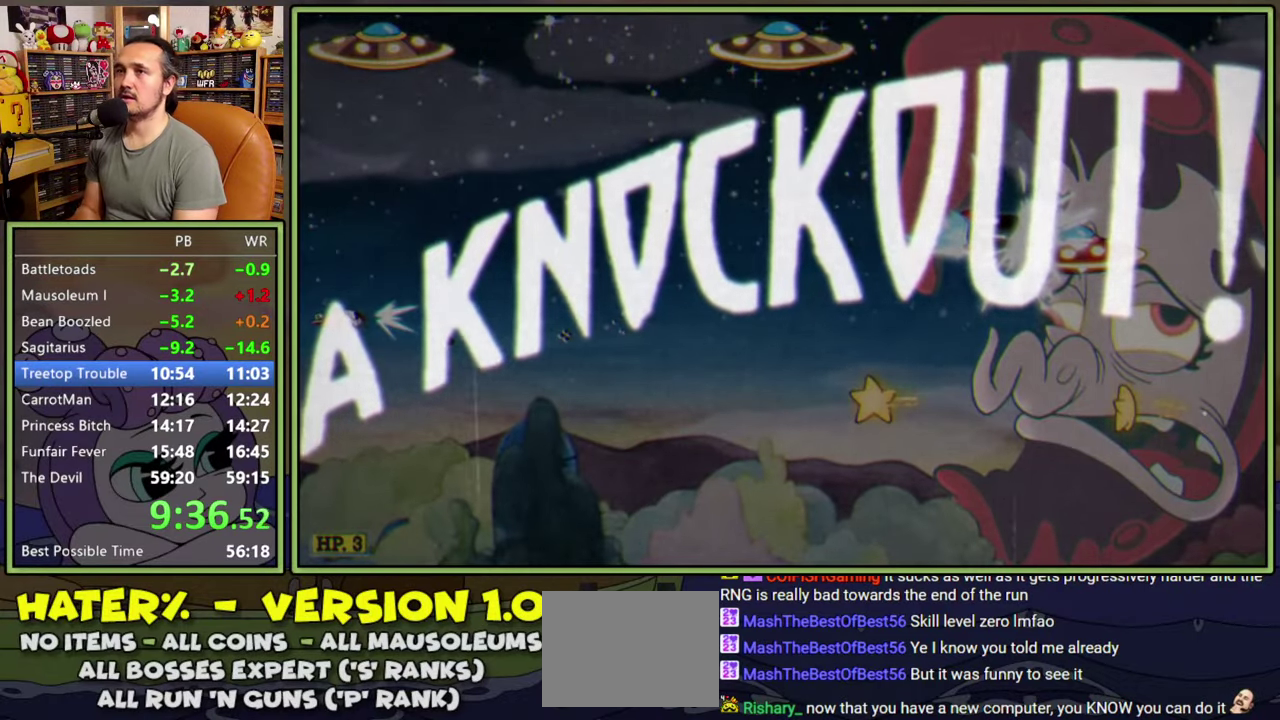
{"dt_ms": 1000, "buttons": ["DPAD_LEFT"], "right_stick": "center", "events": [[200, "DPAD_RIGHT", "down"], [667, "DPAD_RIGHT", "up"], [684, "DPAD_UP", "down"], [700, "DPAD_LEFT", "down"], [934, "DPAD_UP", "up"]]}
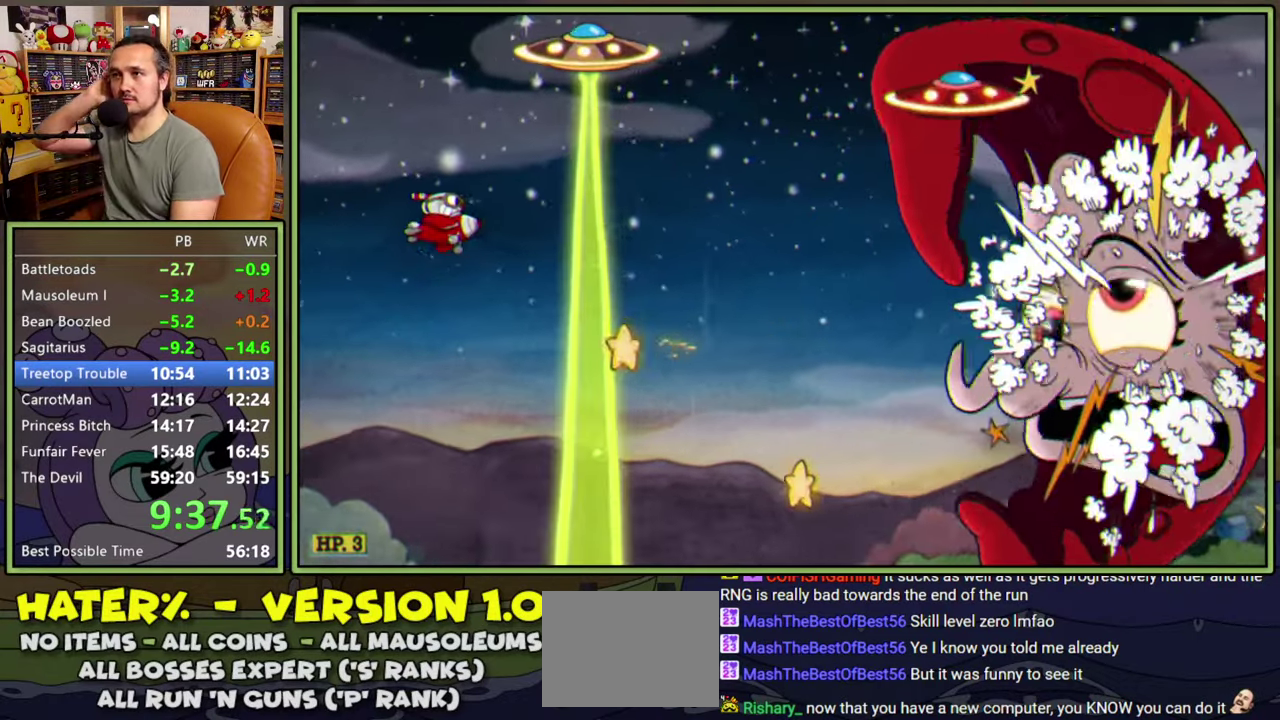
{"dt_ms": 500, "buttons": [], "right_stick": "center", "events": [[334, "DPAD_LEFT", "up"]]}
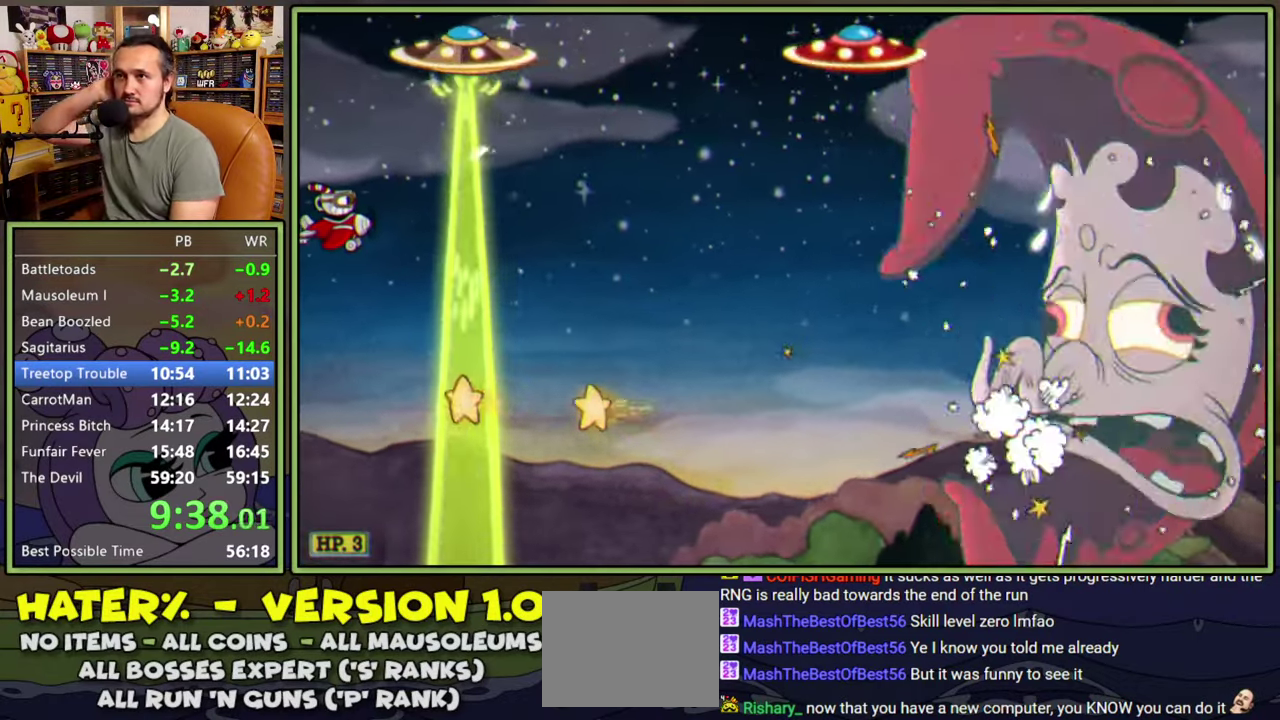
{"dt_ms": 500, "buttons": [], "right_stick": "center", "events": []}
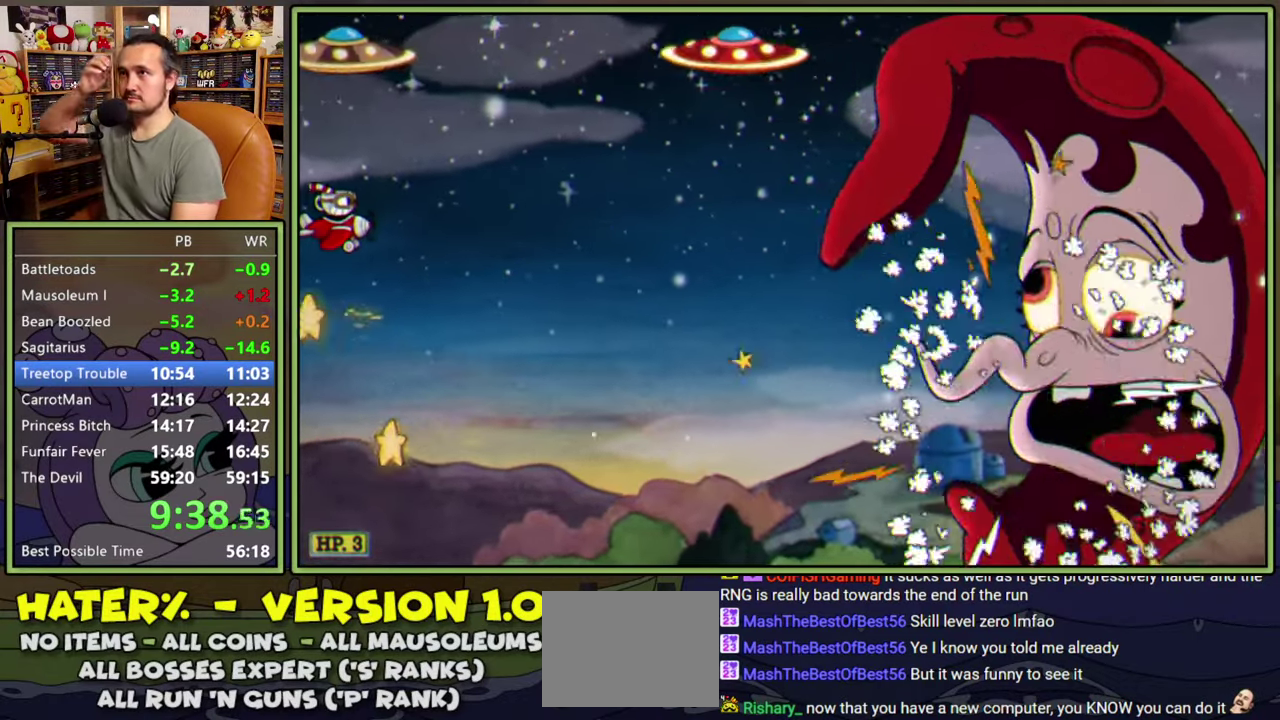
{"dt_ms": 500, "buttons": ["DPAD_RIGHT"], "right_stick": "center", "events": [[250, "DPAD_RIGHT", "down"]]}
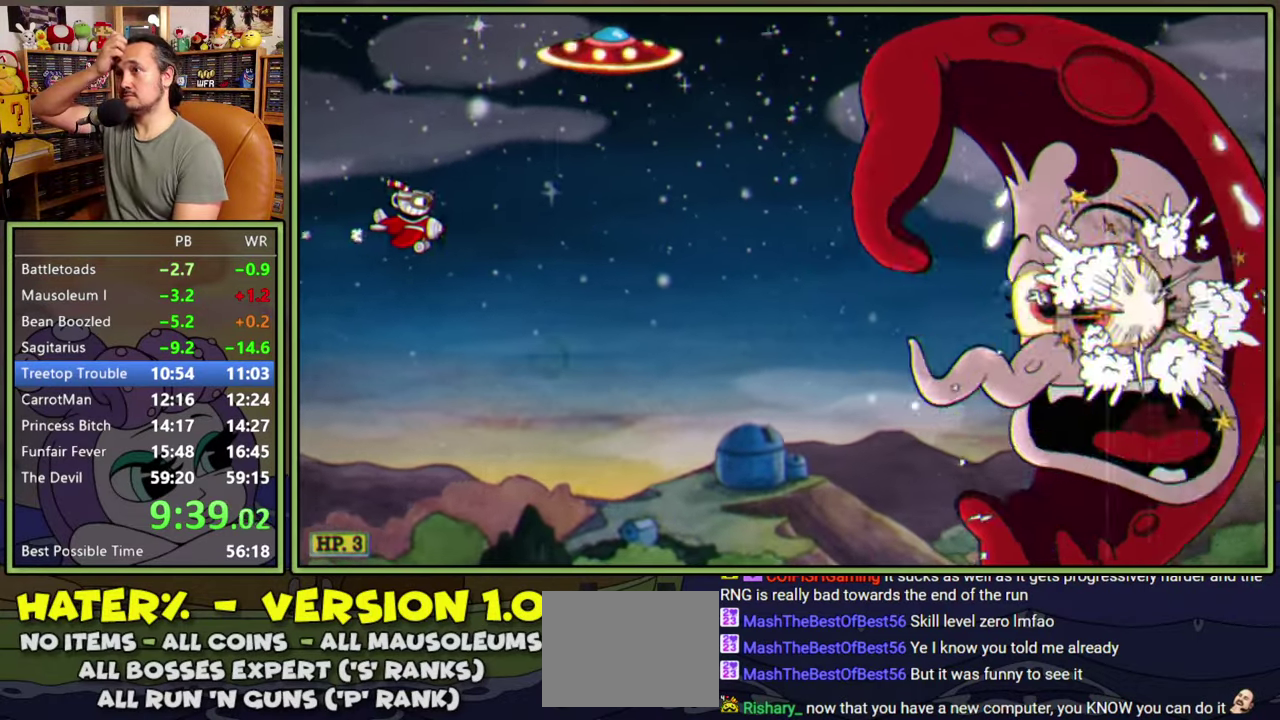
{"dt_ms": 500, "buttons": ["DPAD_RIGHT"], "right_stick": "center", "events": [[200, "DPAD_DOWN", "down"], [317, "DPAD_DOWN", "up"]]}
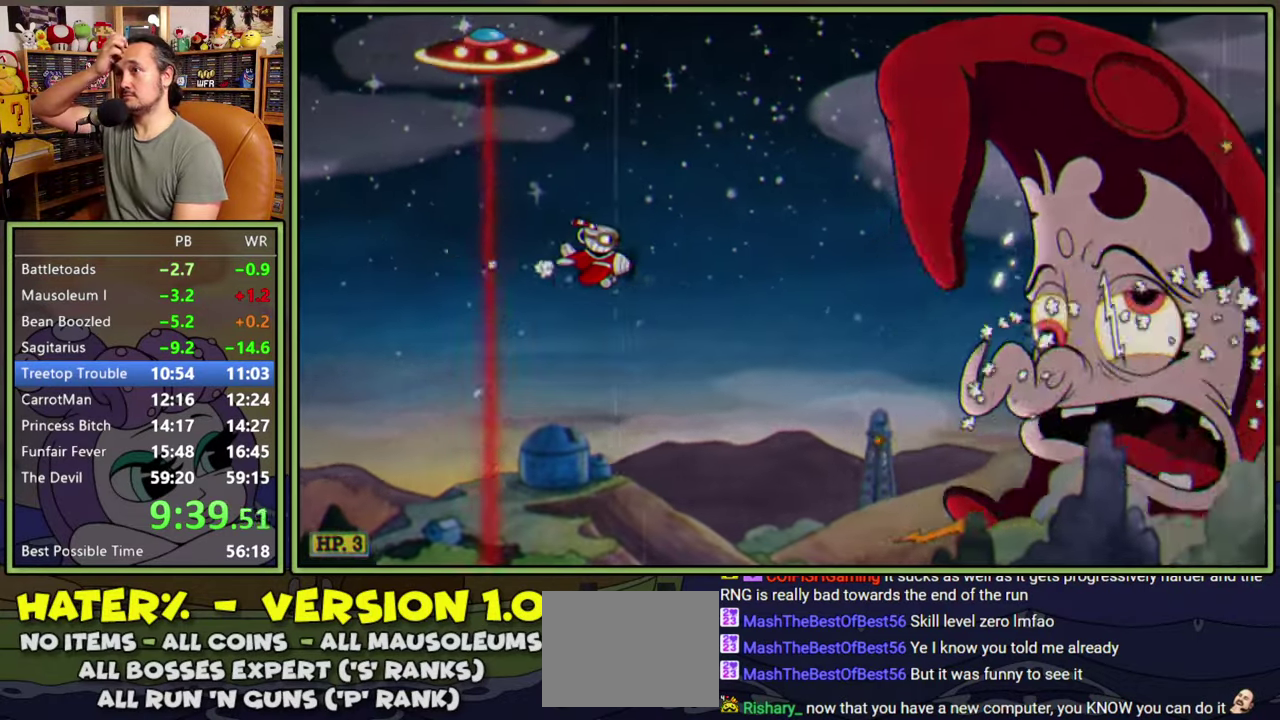
{"dt_ms": 500, "buttons": ["DPAD_LEFT"], "right_stick": "center", "events": [[117, "DPAD_RIGHT", "up"], [484, "DPAD_LEFT", "down"]]}
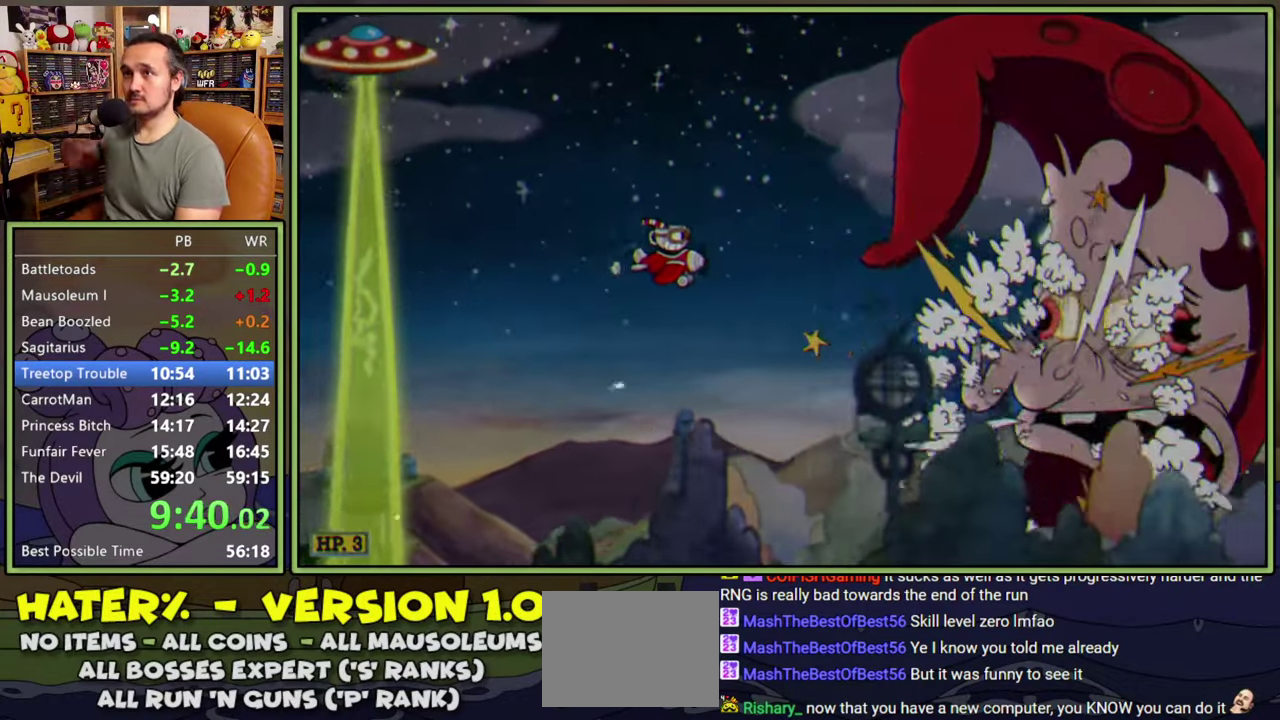
{"dt_ms": 500, "buttons": [], "right_stick": "center", "events": [[167, "DPAD_LEFT", "up"]]}